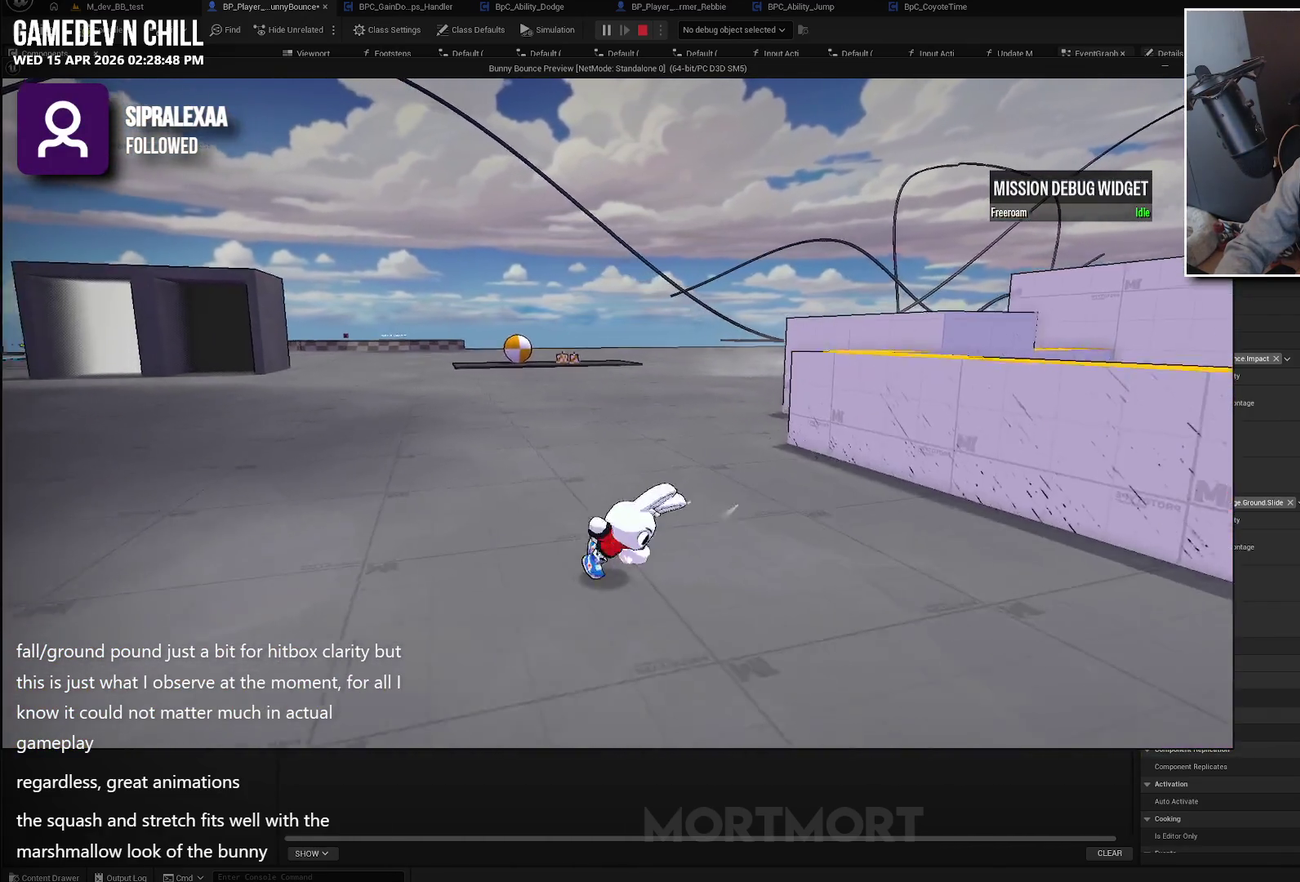
Gameplay with a controller (Xbox layout); each line is a JSON object with the inputs held at the frame after it. "events" lists button and stick changes between this image and that frame as [ms after this image, input, new state], when the widget could be followed in between.
{"buttons": ["L2"], "left_stick": "up-right", "right_stick": "center", "events": [[17, "left_stick", "right"], [33, "A", "down"], [250, "left_stick", "up-right"], [350, "A", "up"], [433, "L2", "down"]]}
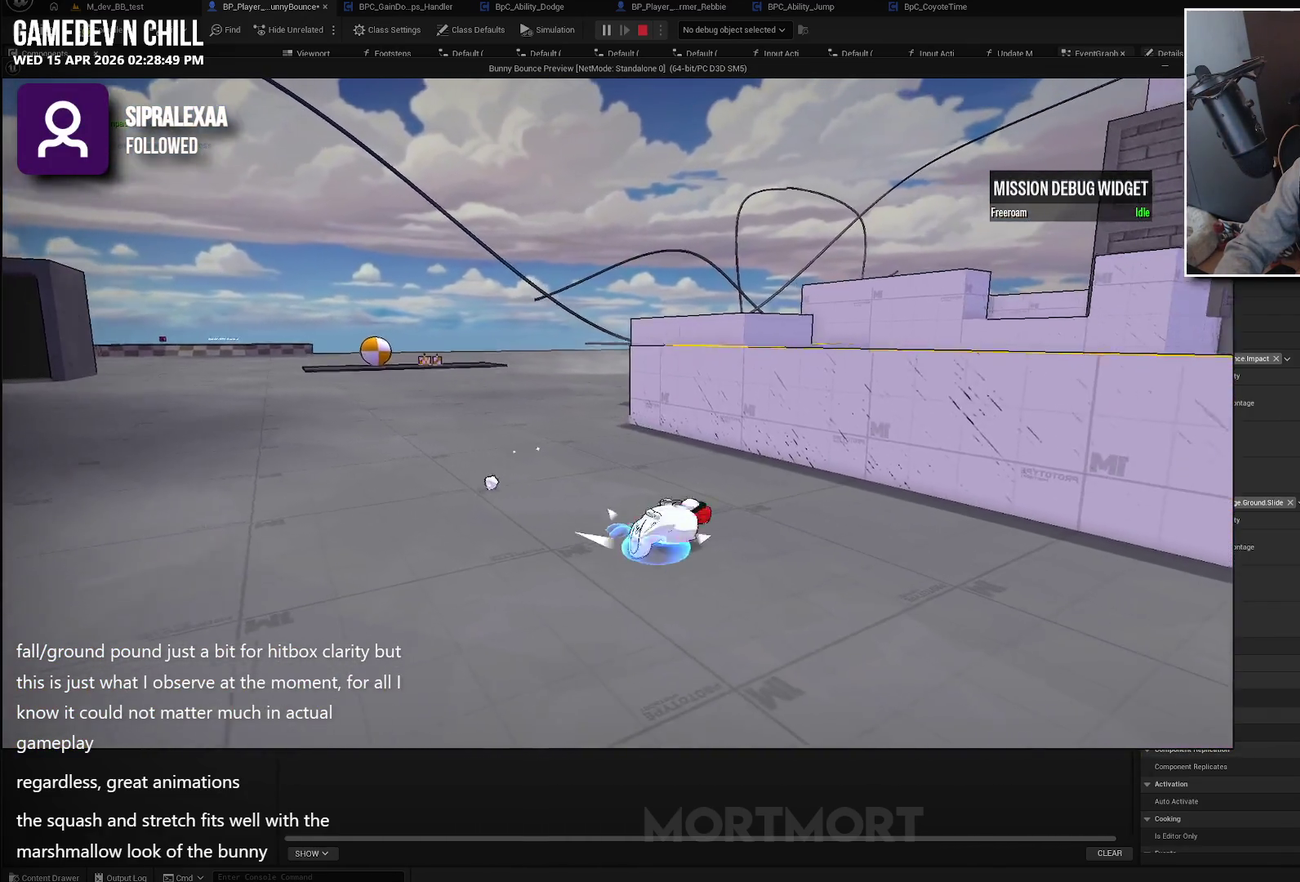
{"buttons": [], "left_stick": "right", "right_stick": "center", "events": [[67, "L2", "up"], [400, "X", "down"], [483, "X", "up"], [483, "left_stick", "right"]]}
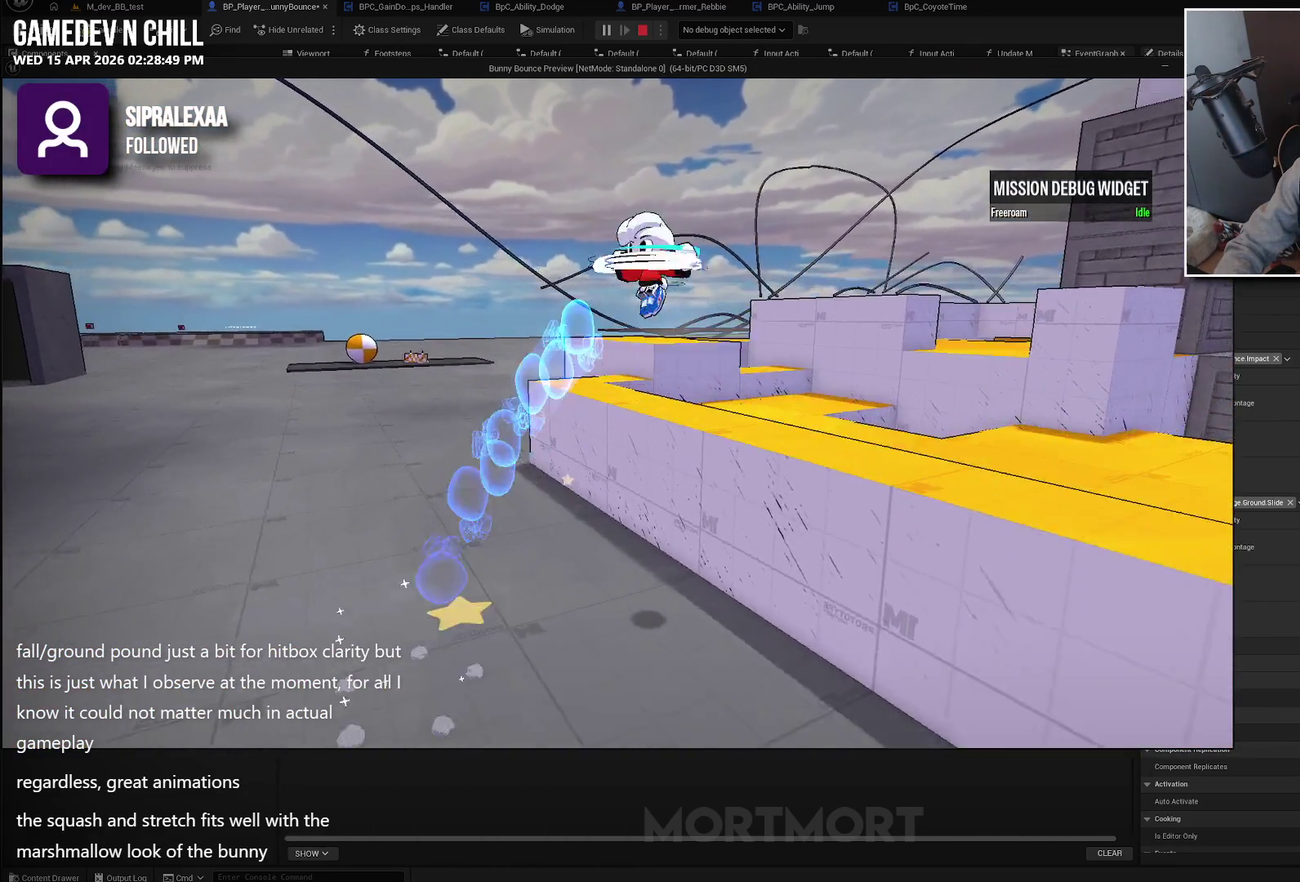
{"buttons": [], "left_stick": "right", "right_stick": "center", "events": [[117, "right_stick", "left"], [483, "right_stick", "center"]]}
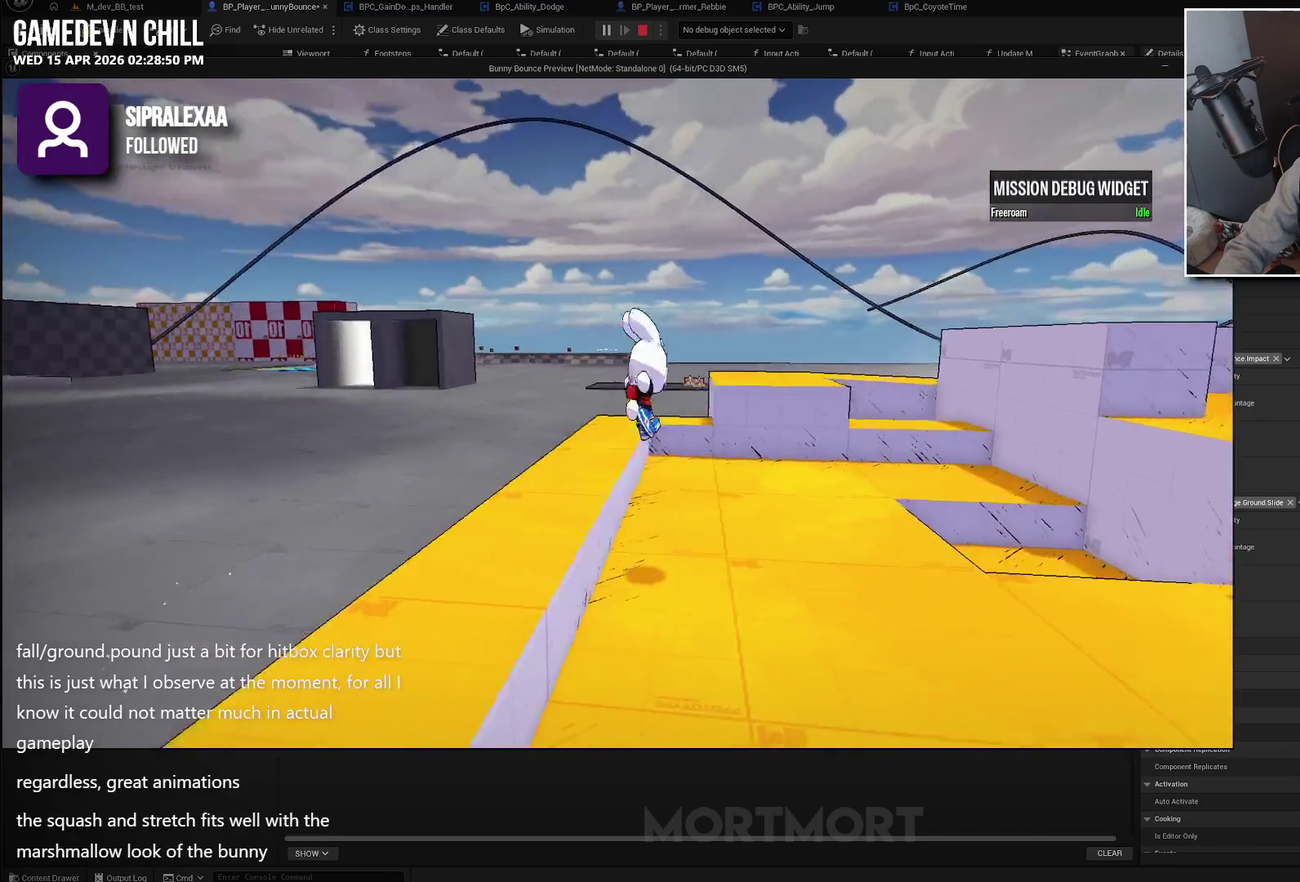
{"buttons": [], "left_stick": "up-left", "right_stick": "center", "events": [[67, "left_stick", "down-right"], [200, "left_stick", "down-left"], [283, "left_stick", "left"], [367, "left_stick", "up-left"]]}
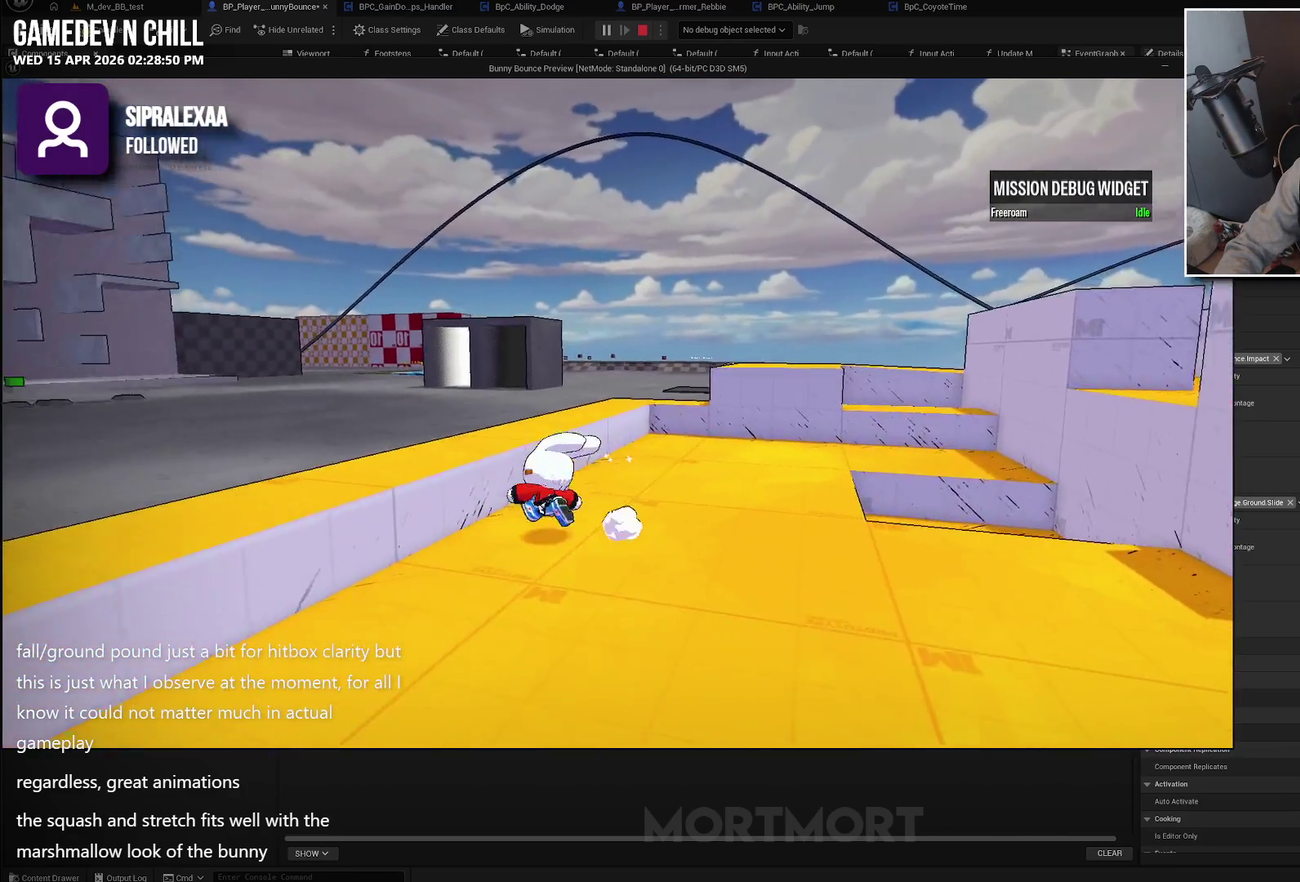
{"buttons": ["A"], "left_stick": "right", "right_stick": "center", "events": [[100, "A", "down"], [333, "left_stick", "right"]]}
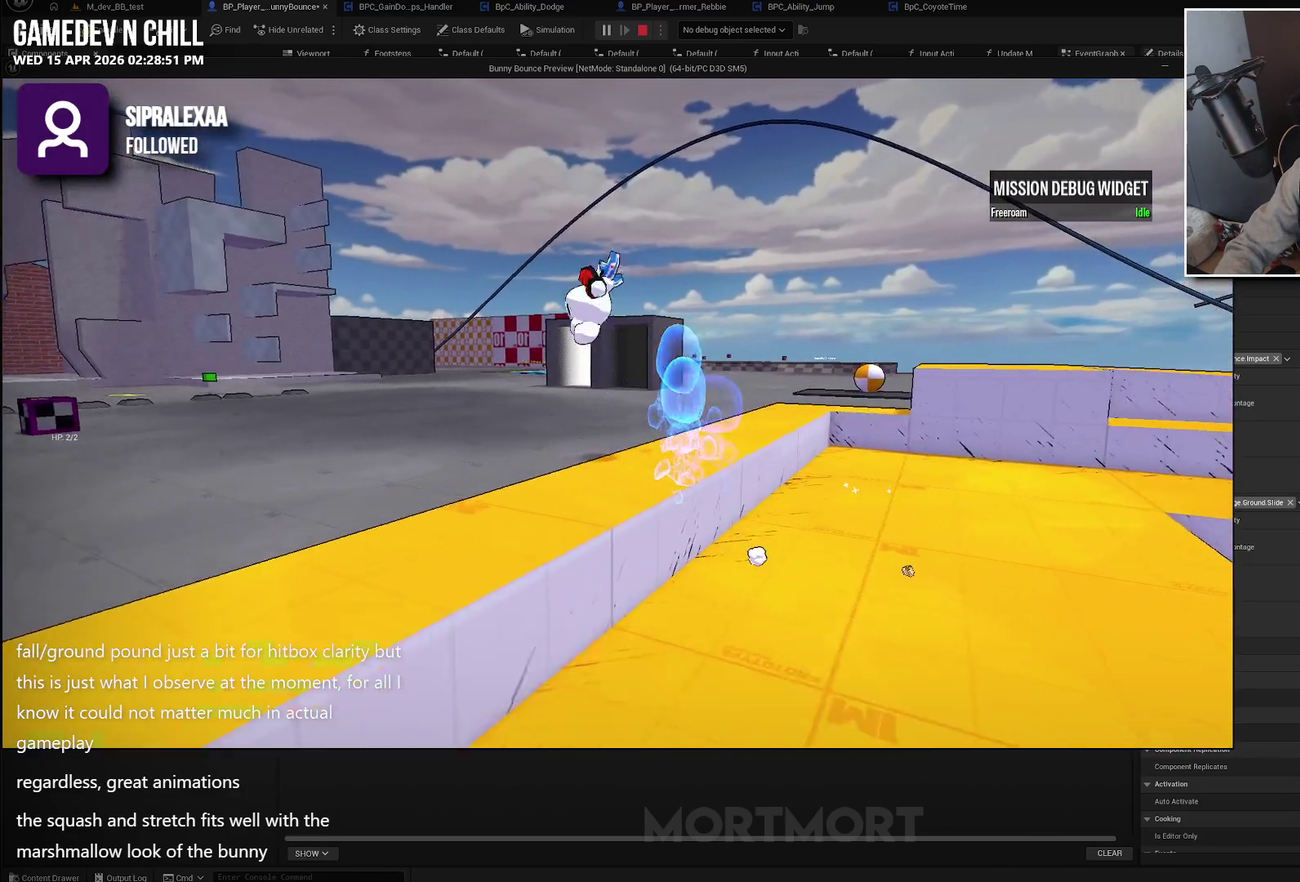
{"buttons": [], "left_stick": "right", "right_stick": "center", "events": [[183, "X", "down"], [300, "A", "up"], [367, "X", "up"]]}
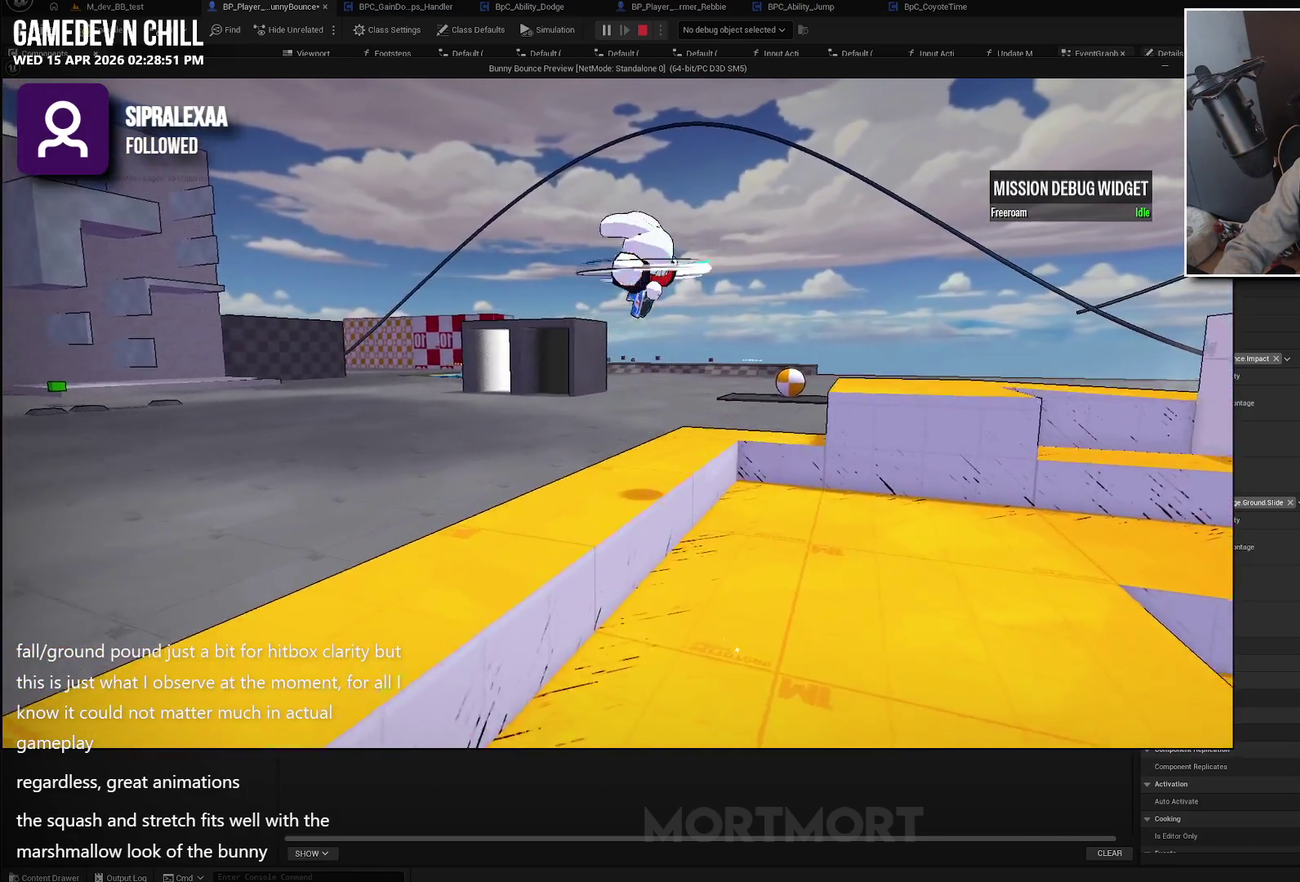
{"buttons": [], "left_stick": "center", "right_stick": "center", "events": [[17, "left_stick", "down-right"], [150, "left_stick", "down"], [217, "left_stick", "down-left"], [350, "left_stick", "center"]]}
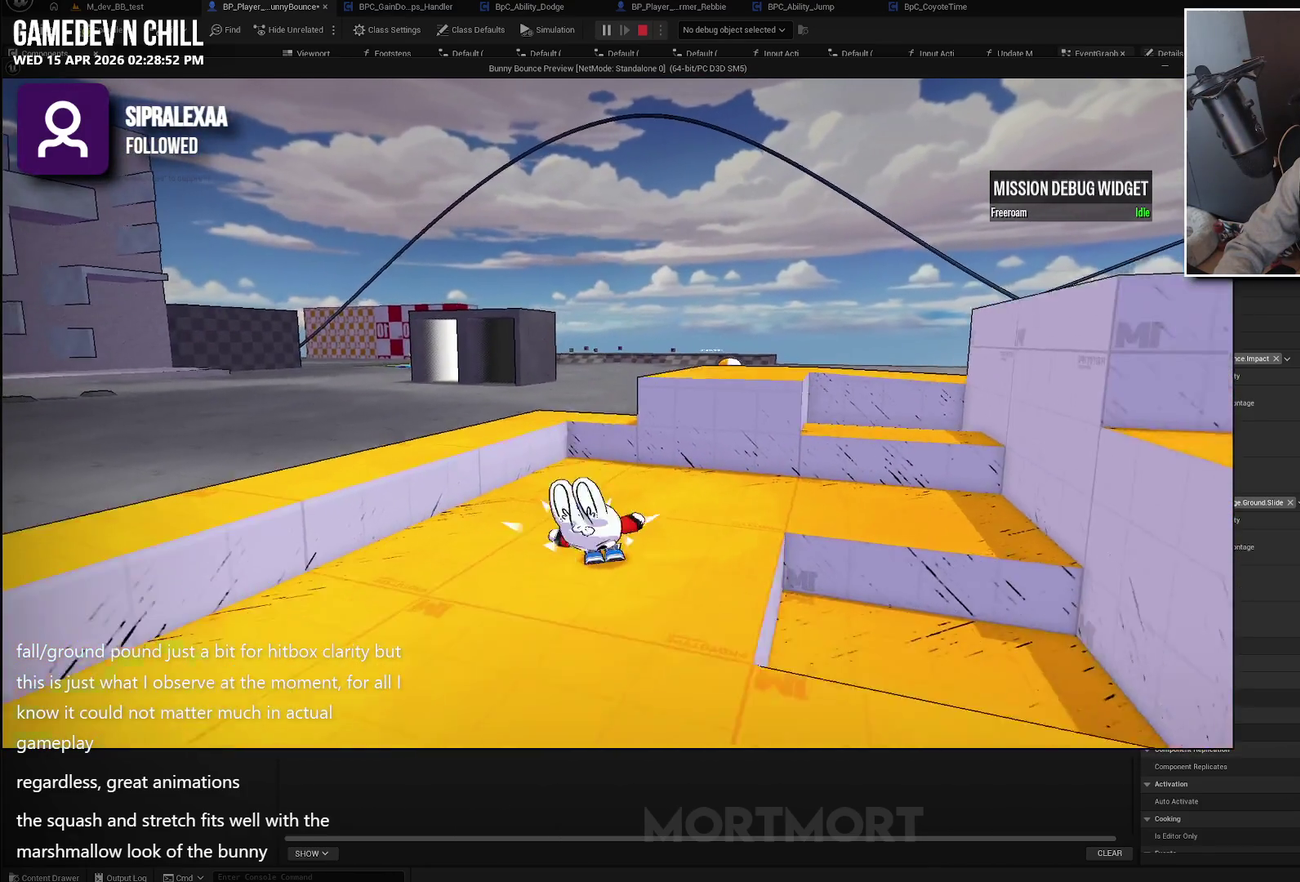
{"buttons": ["A"], "left_stick": "center", "right_stick": "center", "events": [[167, "A", "down"]]}
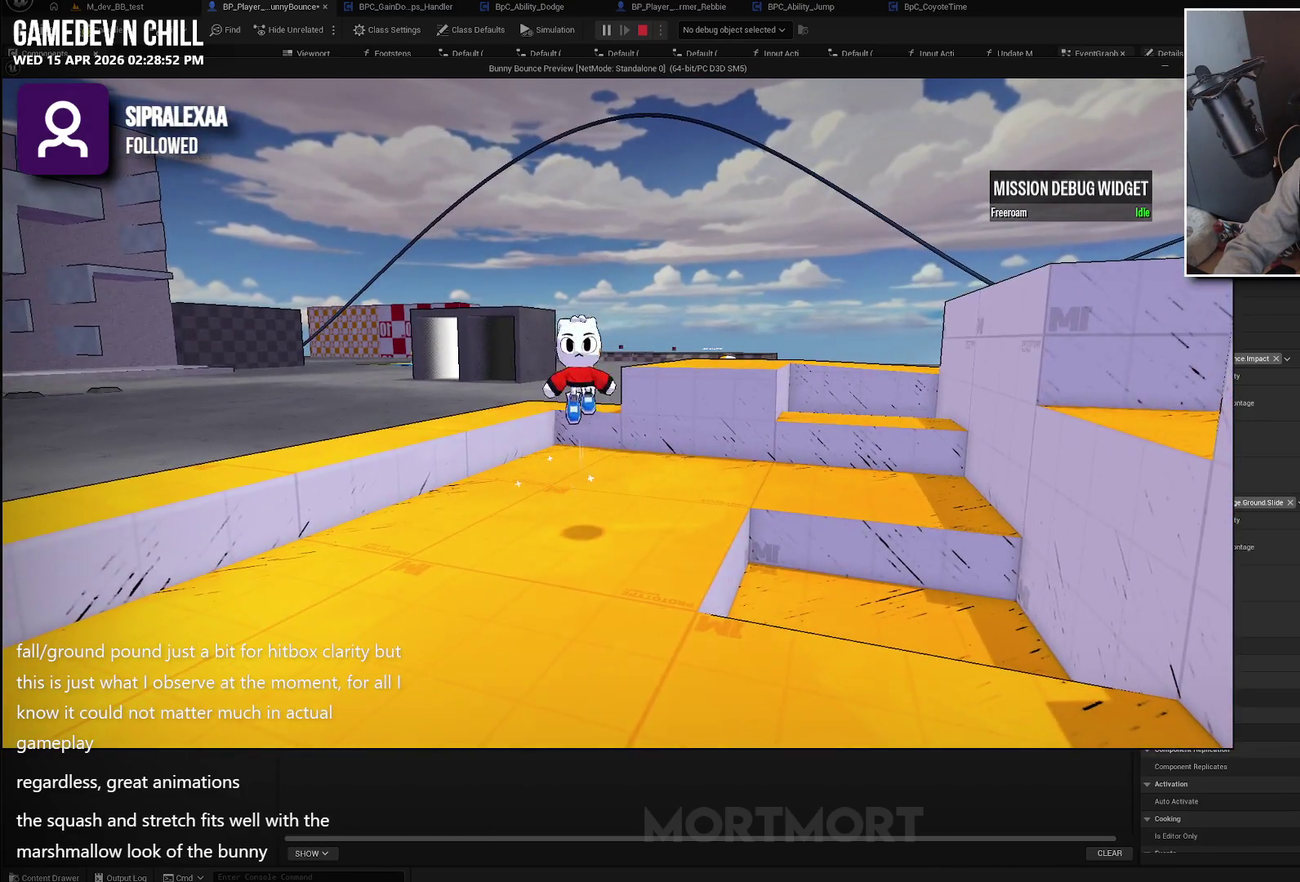
{"buttons": ["A"], "left_stick": "center", "right_stick": "center", "events": [[183, "A", "up"], [483, "A", "down"]]}
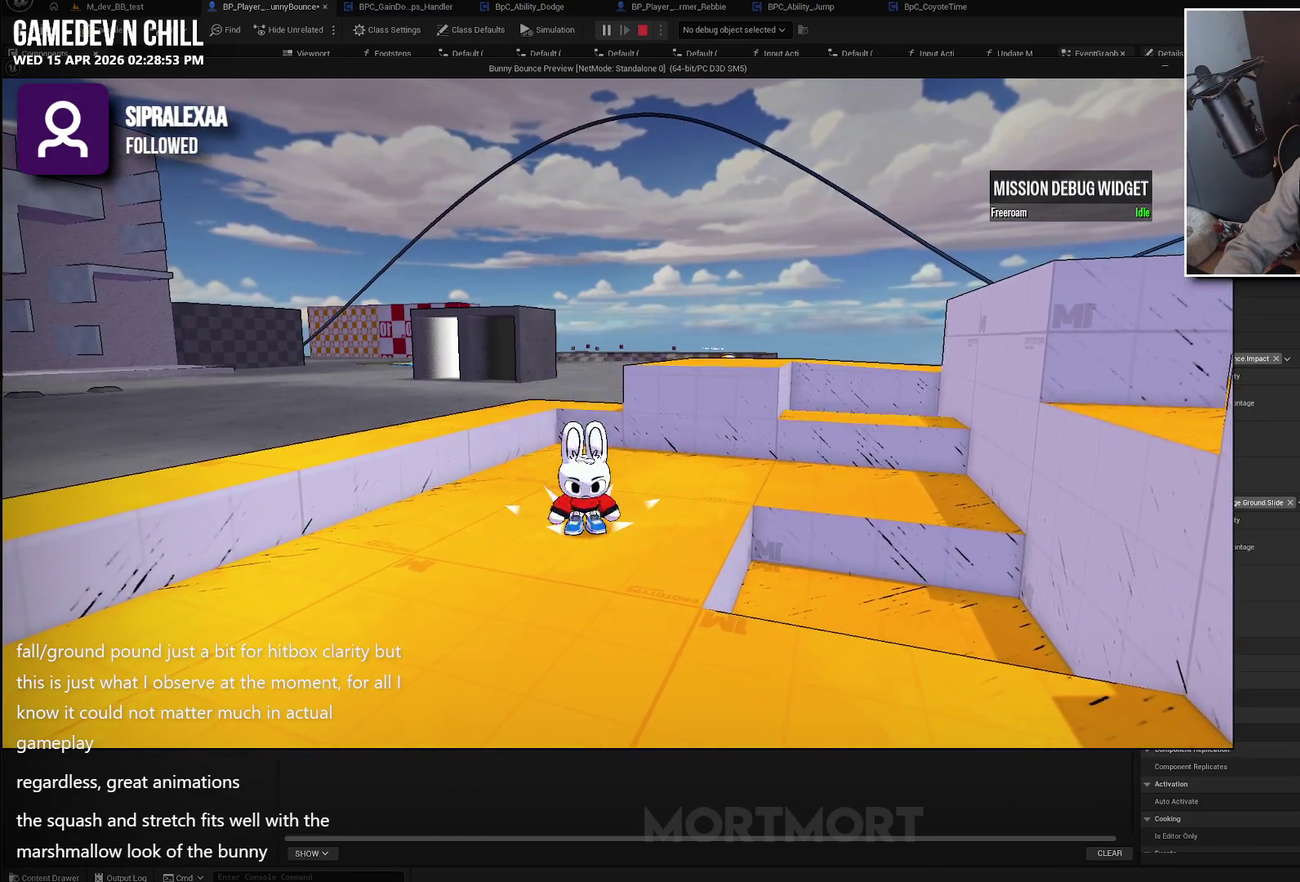
{"buttons": ["X"], "left_stick": "center", "right_stick": "center", "events": [[183, "A", "up"], [183, "L2", "down"], [317, "L2", "up"], [333, "X", "down"]]}
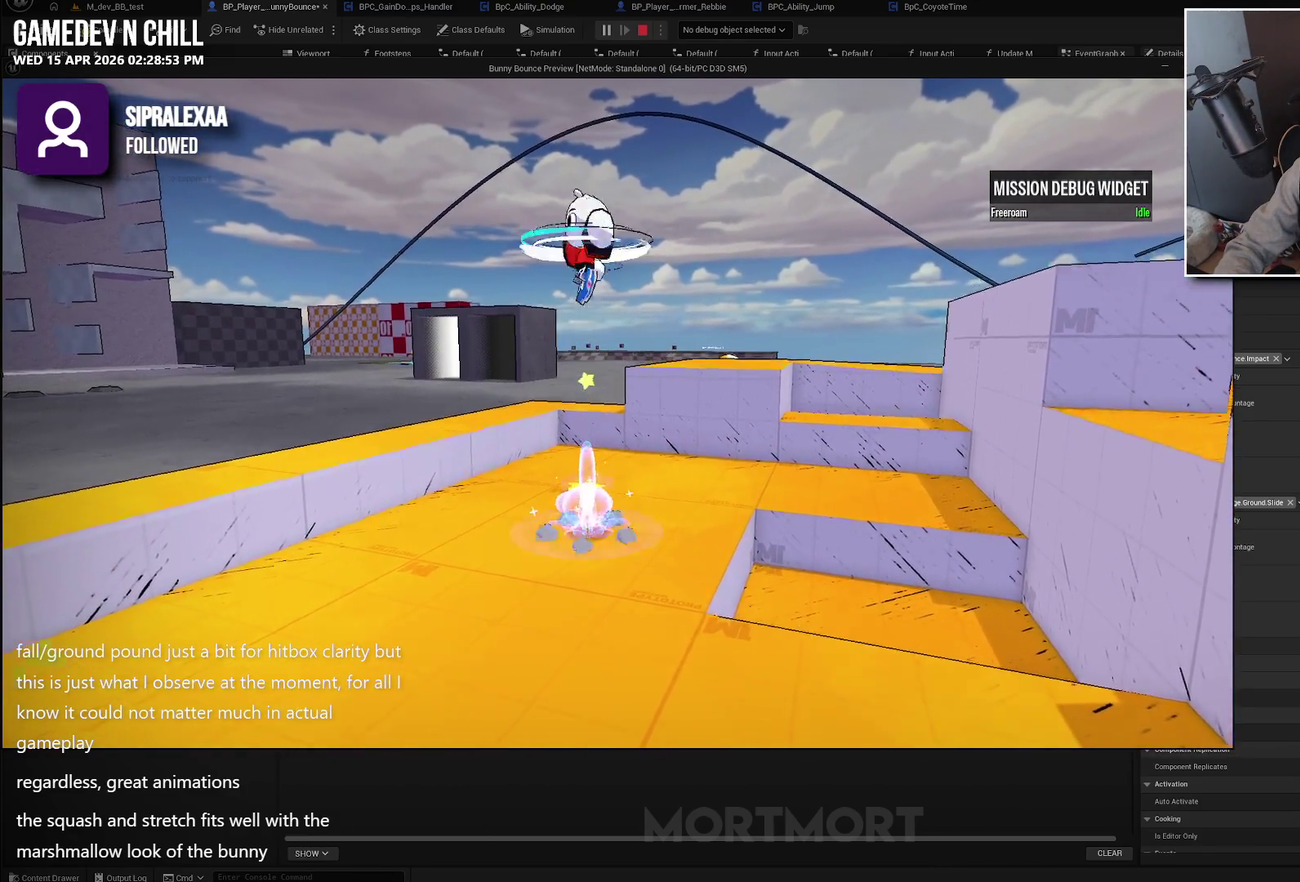
{"buttons": [], "left_stick": "center", "right_stick": "right", "events": [[83, "X", "up"], [83, "left_stick", "down"], [217, "left_stick", "down-left"], [367, "left_stick", "center"], [417, "right_stick", "right"]]}
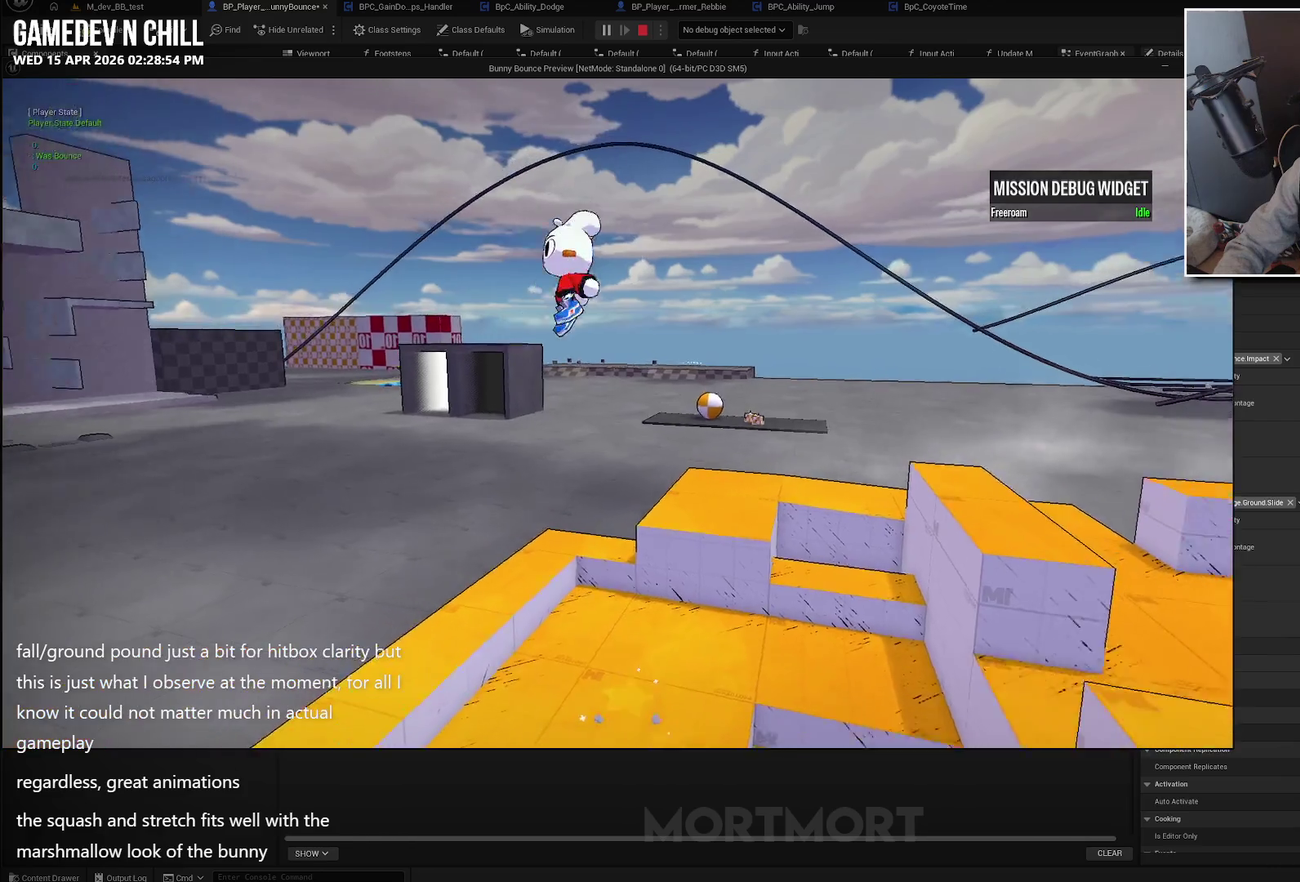
{"buttons": [], "left_stick": "up-left", "right_stick": "center", "events": [[183, "right_stick", "center"], [383, "left_stick", "up"], [433, "left_stick", "up-left"]]}
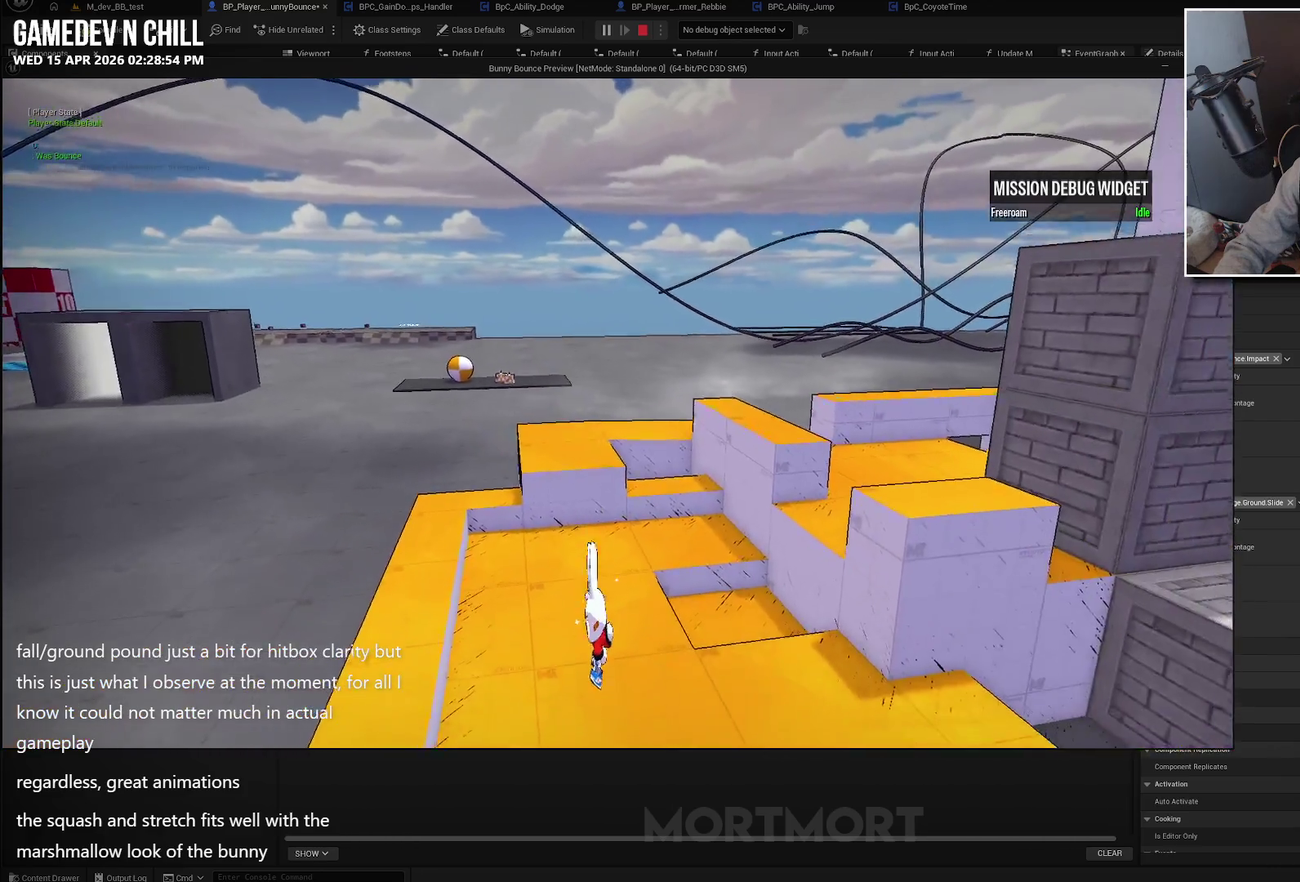
{"buttons": ["A"], "left_stick": "left", "right_stick": "center", "events": [[117, "left_stick", "left"], [433, "A", "down"]]}
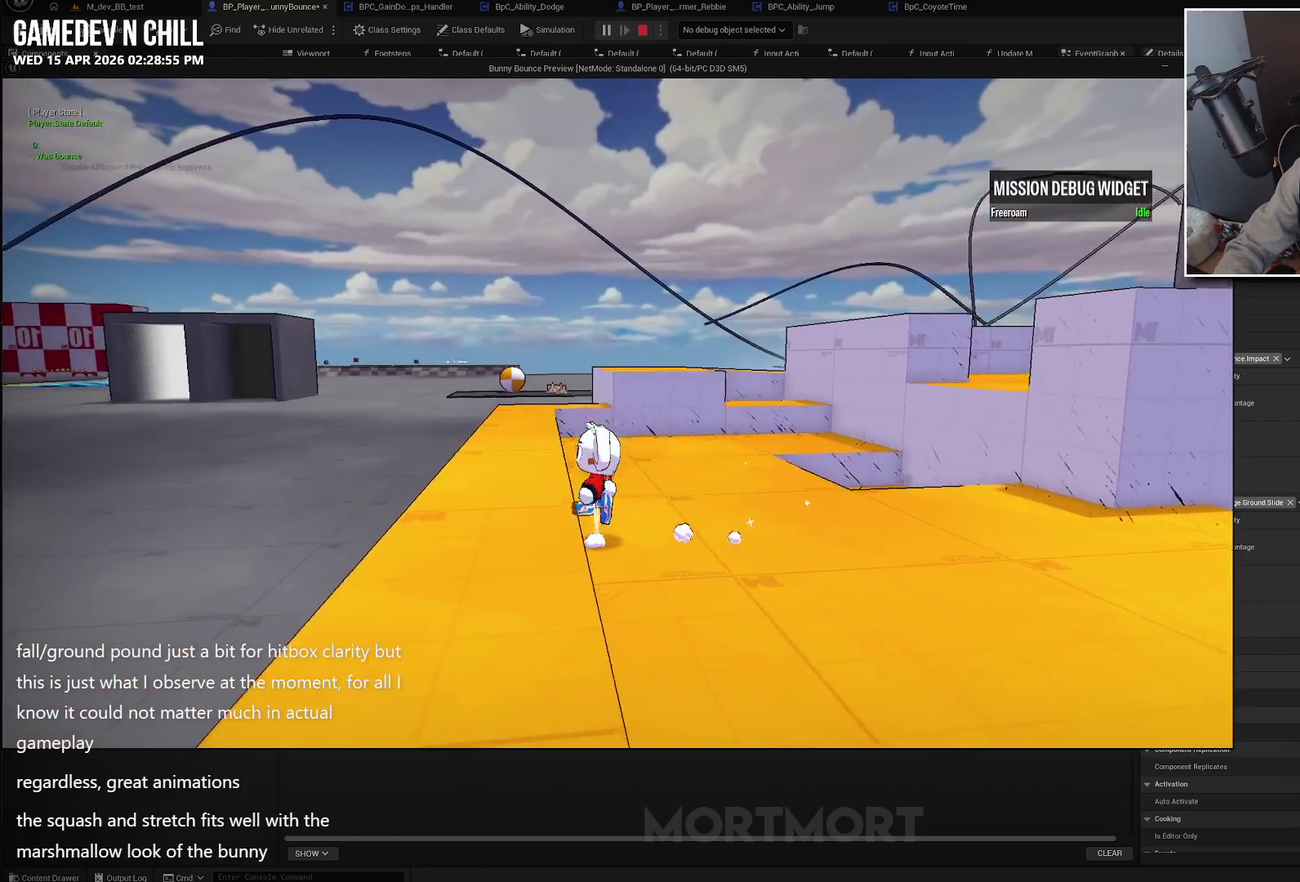
{"buttons": [], "left_stick": "right", "right_stick": "center", "events": [[200, "left_stick", "right"], [500, "A", "up"]]}
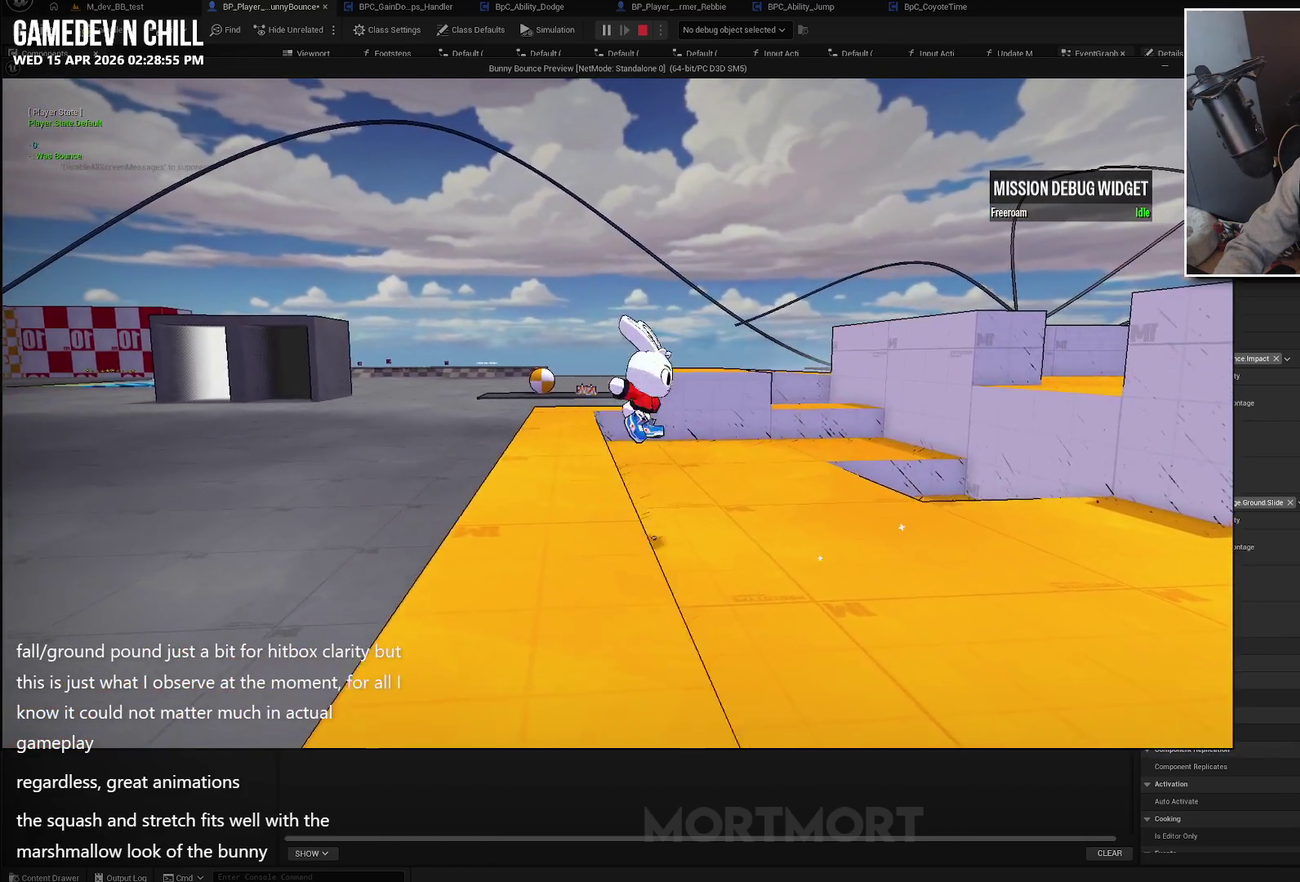
{"buttons": ["A"], "left_stick": "center", "right_stick": "center", "events": [[250, "left_stick", "center"], [400, "A", "down"]]}
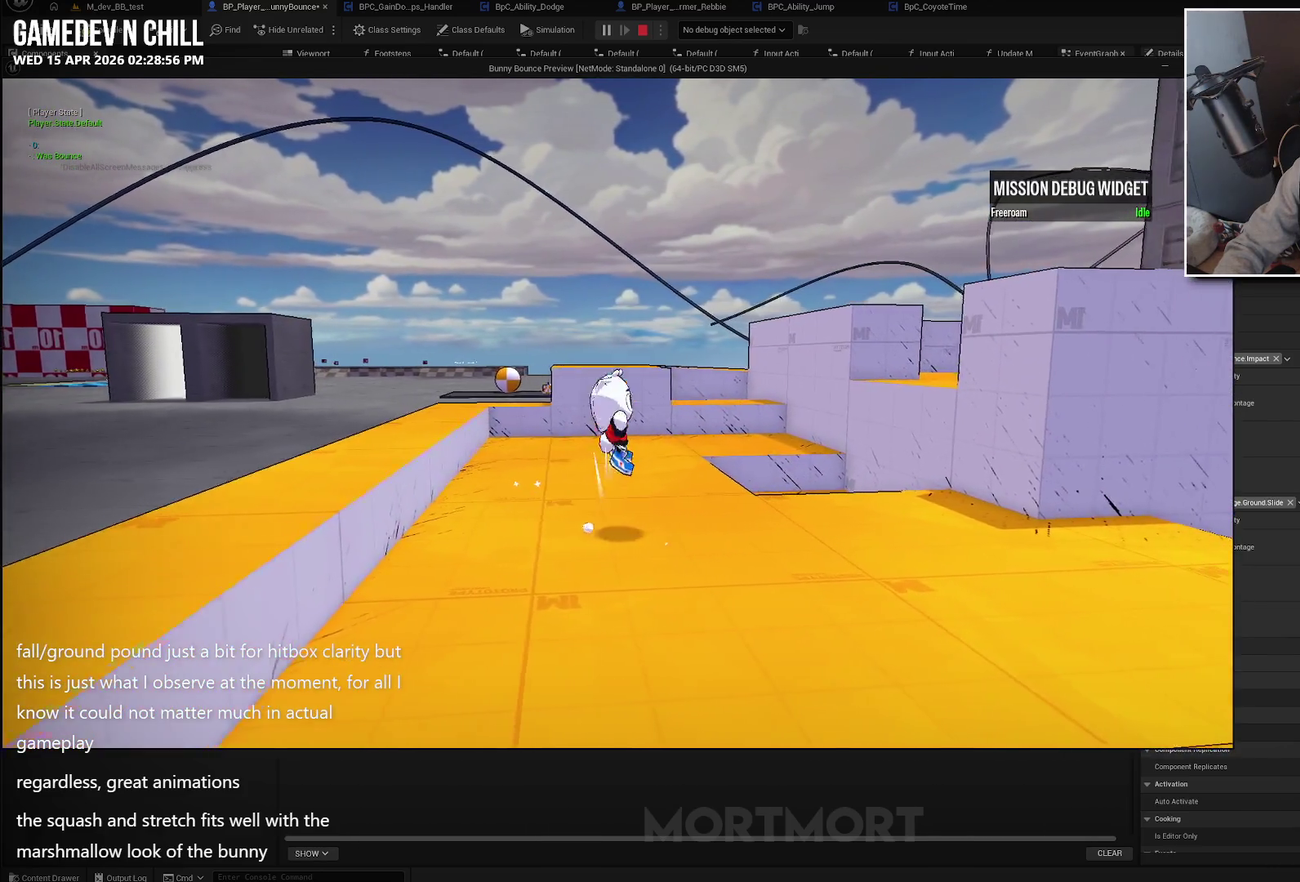
{"buttons": ["X"], "left_stick": "center", "right_stick": "center", "events": [[50, "left_stick", "left"], [83, "A", "up"], [233, "left_stick", "center"], [433, "X", "down"]]}
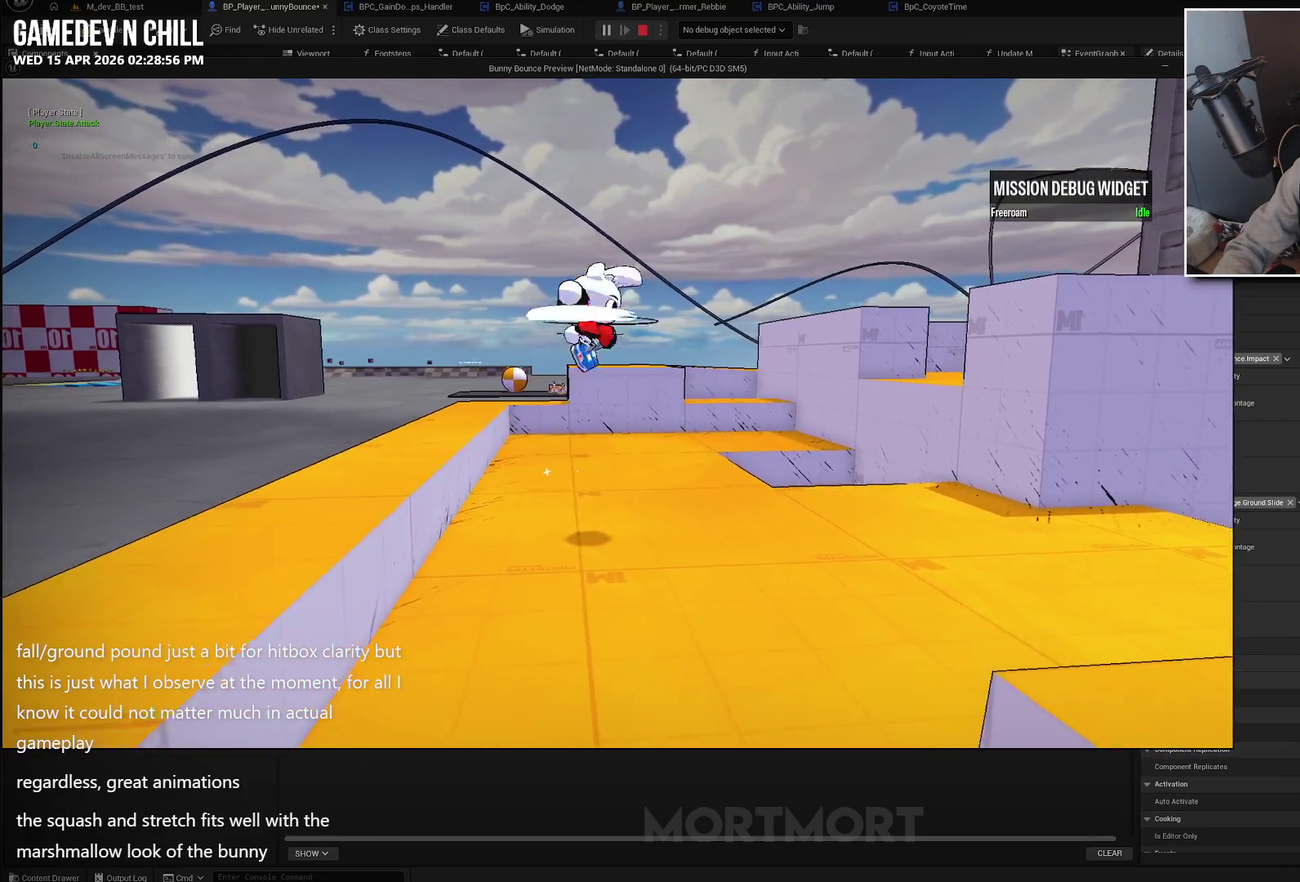
{"buttons": [], "left_stick": "left", "right_stick": "center", "events": [[100, "X", "up"], [267, "left_stick", "left"]]}
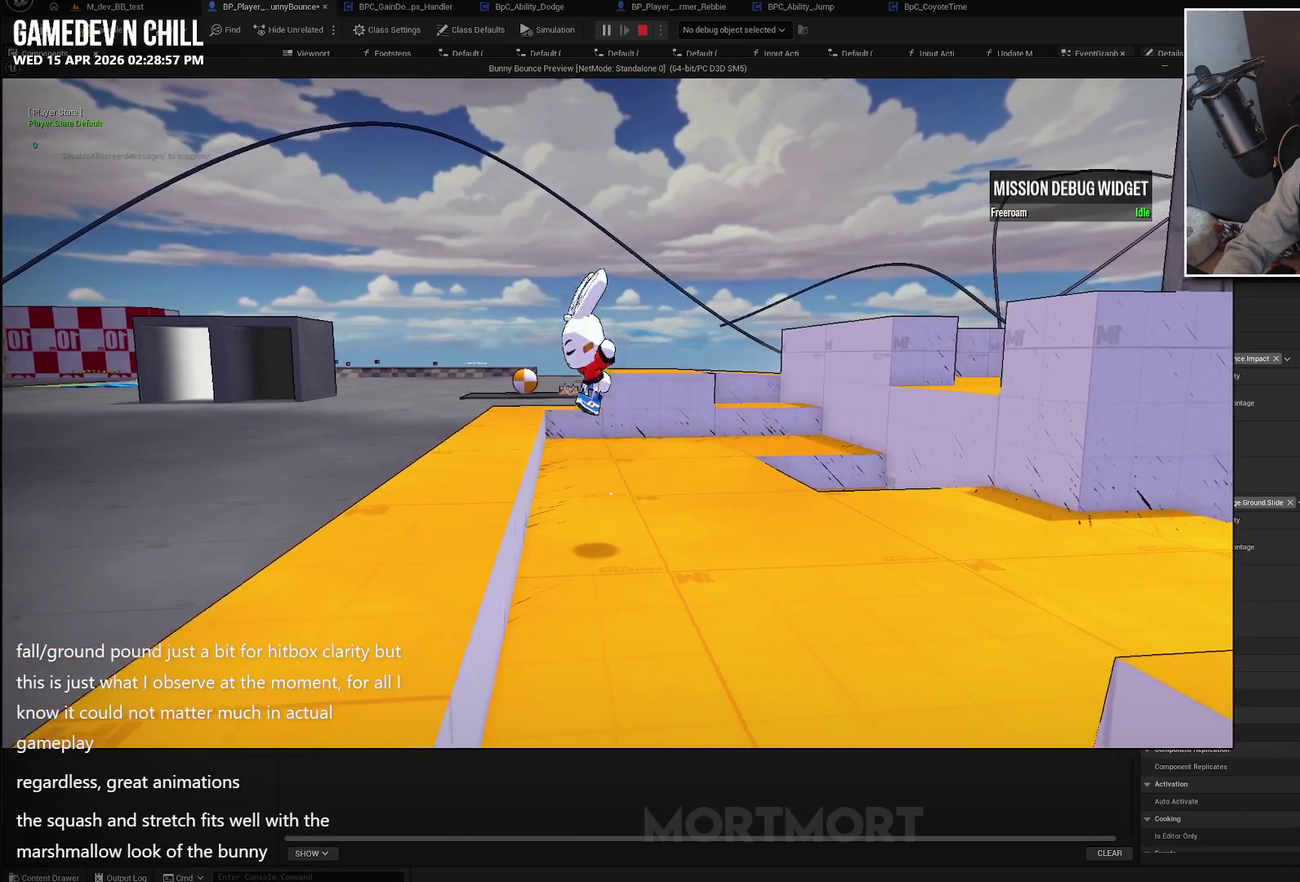
{"buttons": [], "left_stick": "right", "right_stick": "center", "events": [[83, "left_stick", "center"], [217, "A", "down"], [433, "A", "up"], [450, "left_stick", "right"]]}
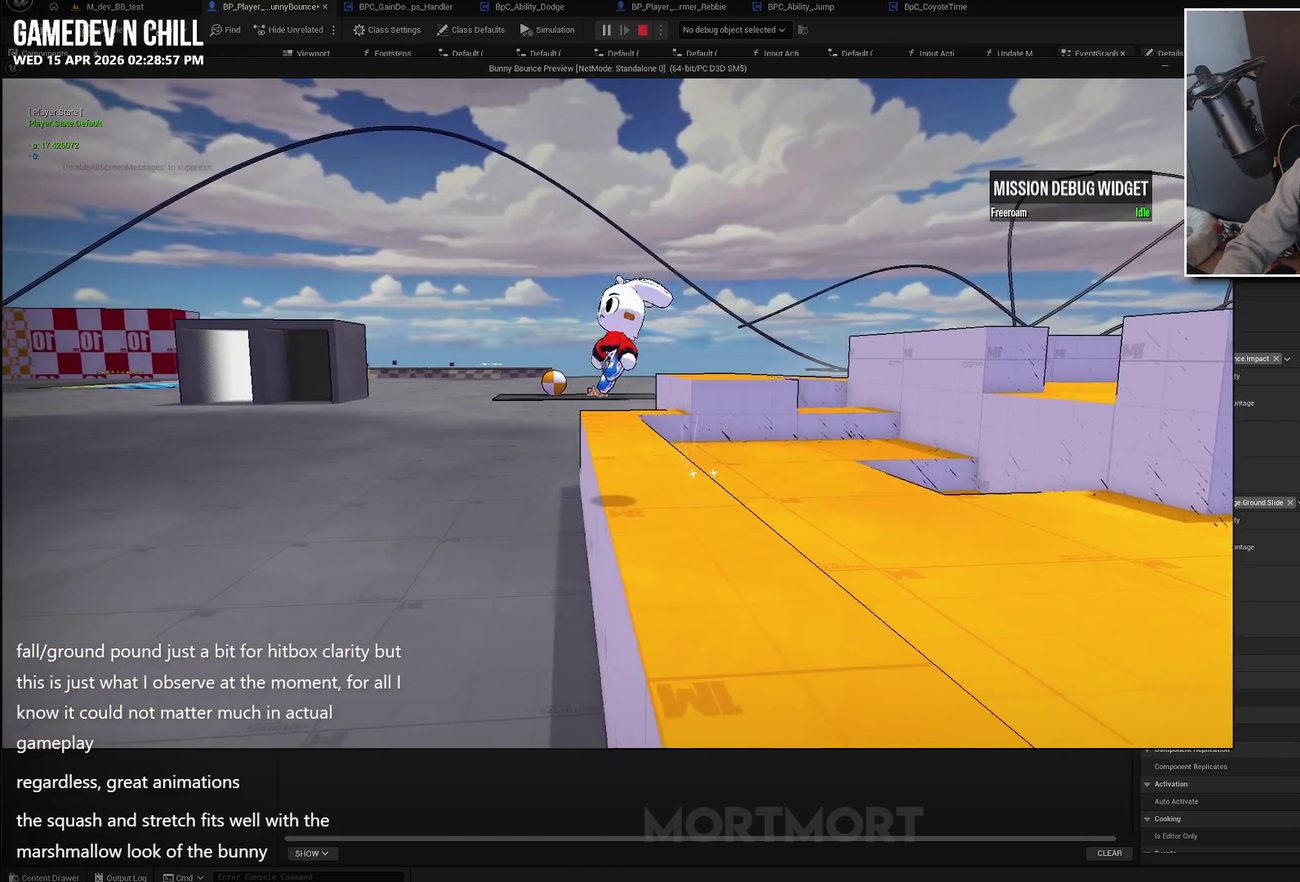
{"buttons": ["A"], "left_stick": "right", "right_stick": "center", "events": [[483, "A", "down"]]}
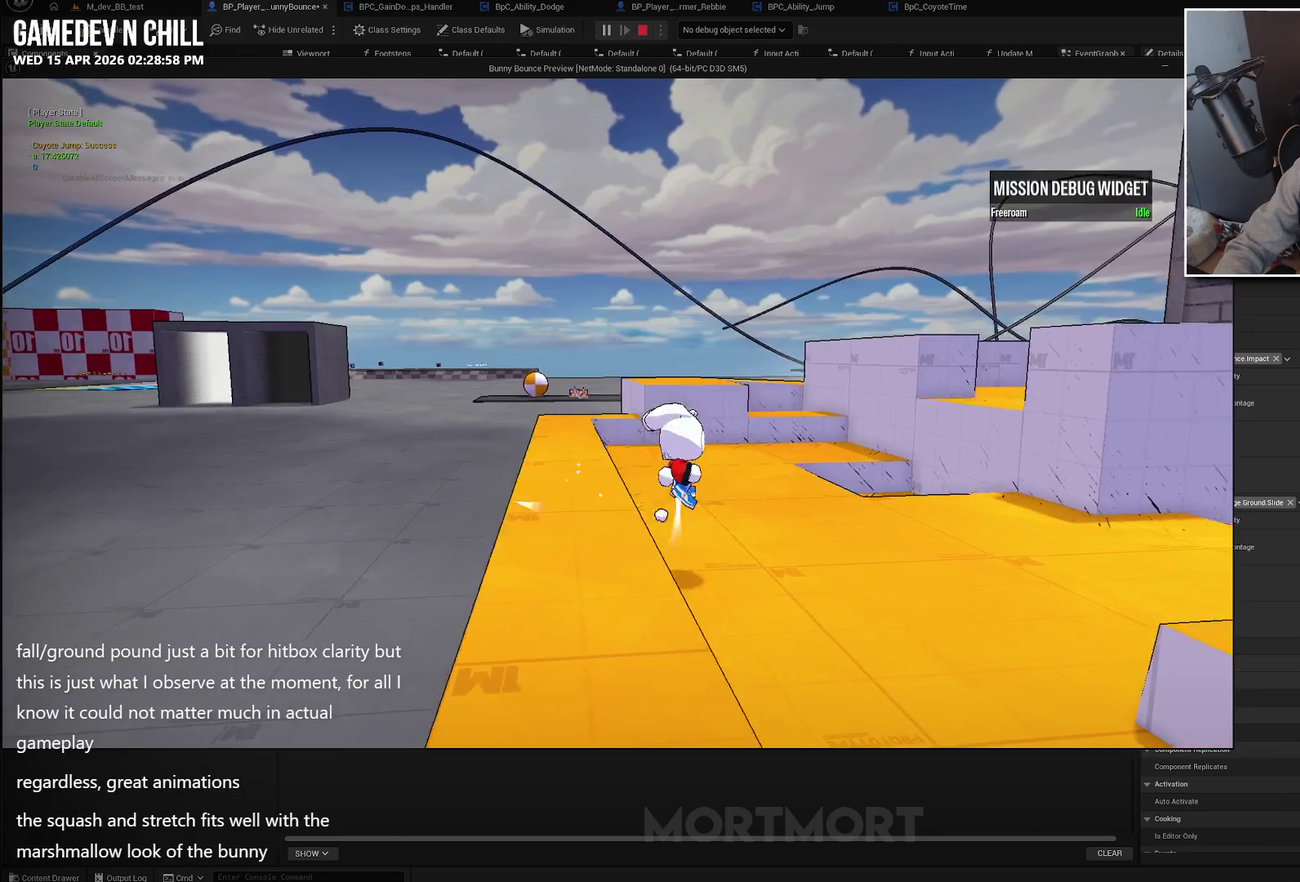
{"buttons": [], "left_stick": "left", "right_stick": "center", "events": [[117, "X", "down"], [117, "left_stick", "up"], [150, "A", "up"], [200, "left_stick", "up-left"], [250, "X", "up"], [467, "left_stick", "left"]]}
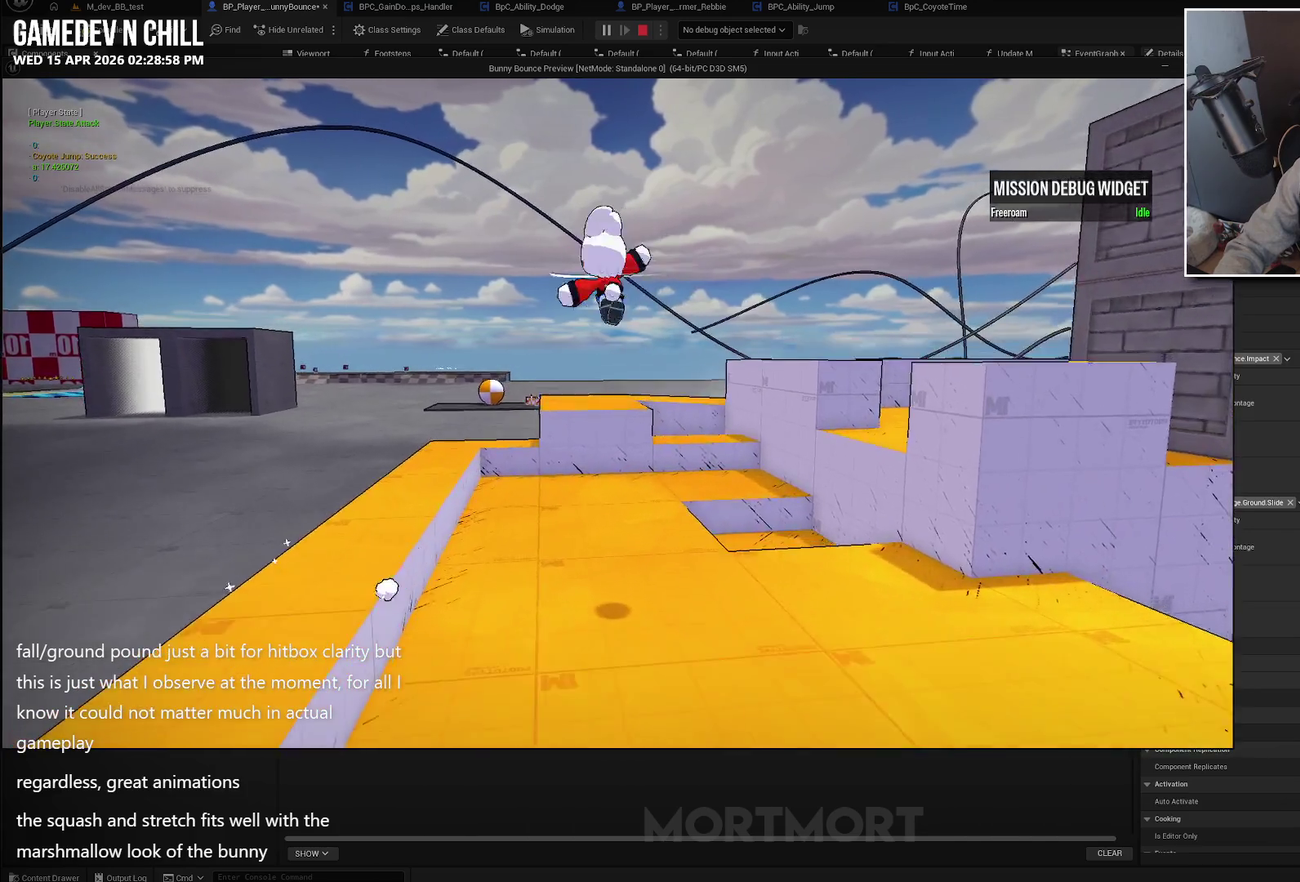
{"buttons": [], "left_stick": "left", "right_stick": "center", "events": [[217, "left_stick", "center"], [500, "left_stick", "left"]]}
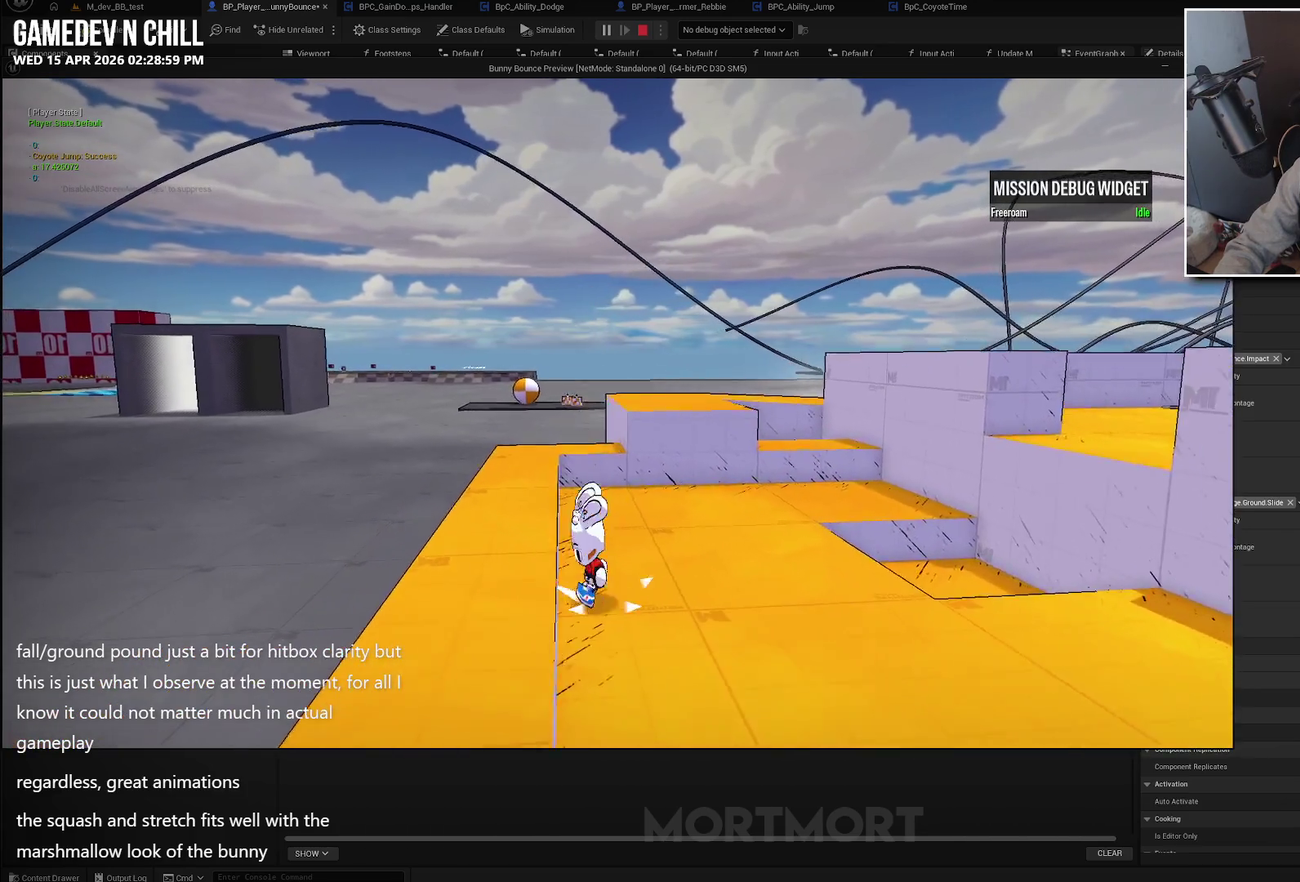
{"buttons": [], "left_stick": "right", "right_stick": "center", "events": [[100, "A", "down"], [267, "left_stick", "center"], [333, "left_stick", "right"], [500, "A", "up"]]}
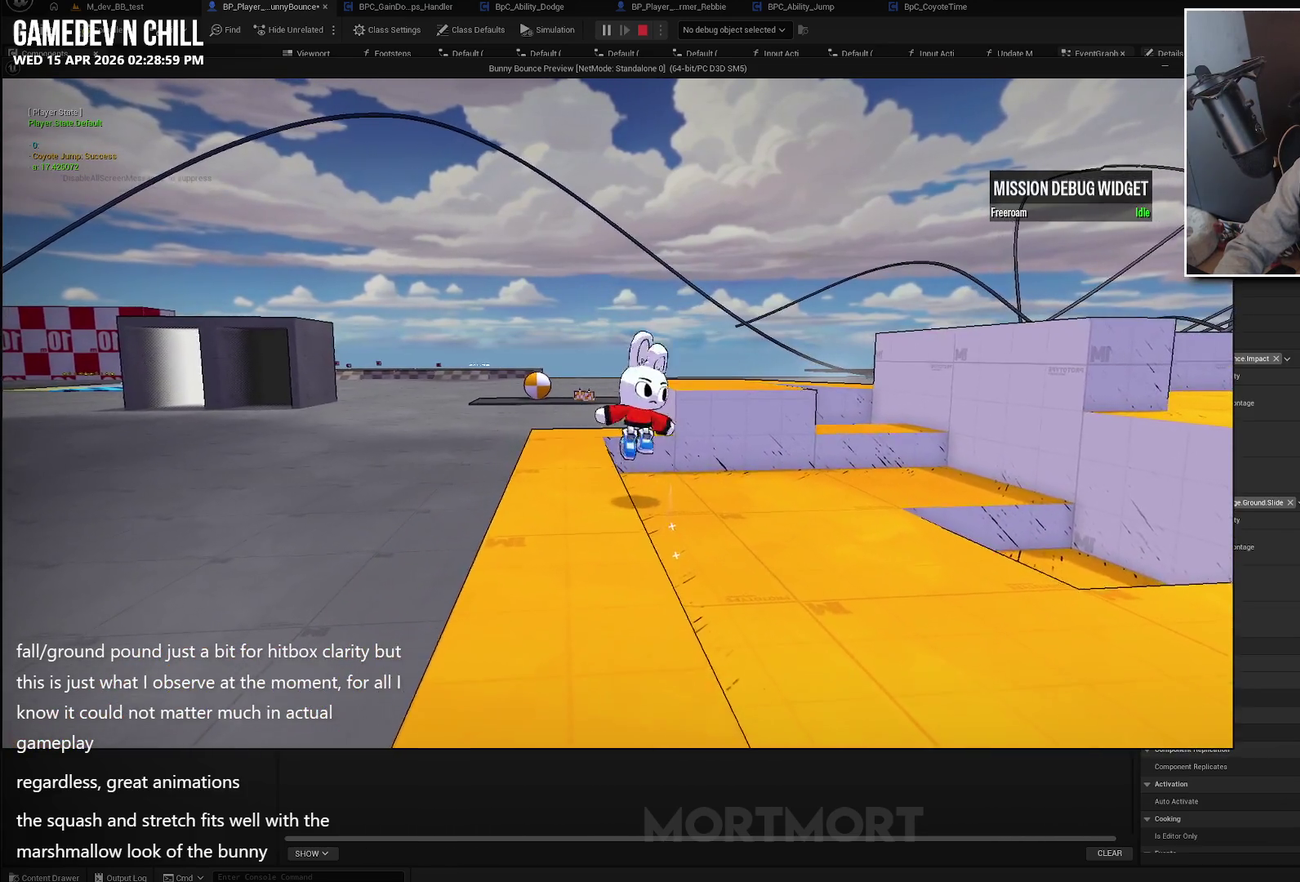
{"buttons": [], "left_stick": "down-left", "right_stick": "center", "events": [[150, "left_stick", "down-right"], [367, "A", "down"], [367, "left_stick", "center"], [417, "left_stick", "down-left"], [500, "A", "up"]]}
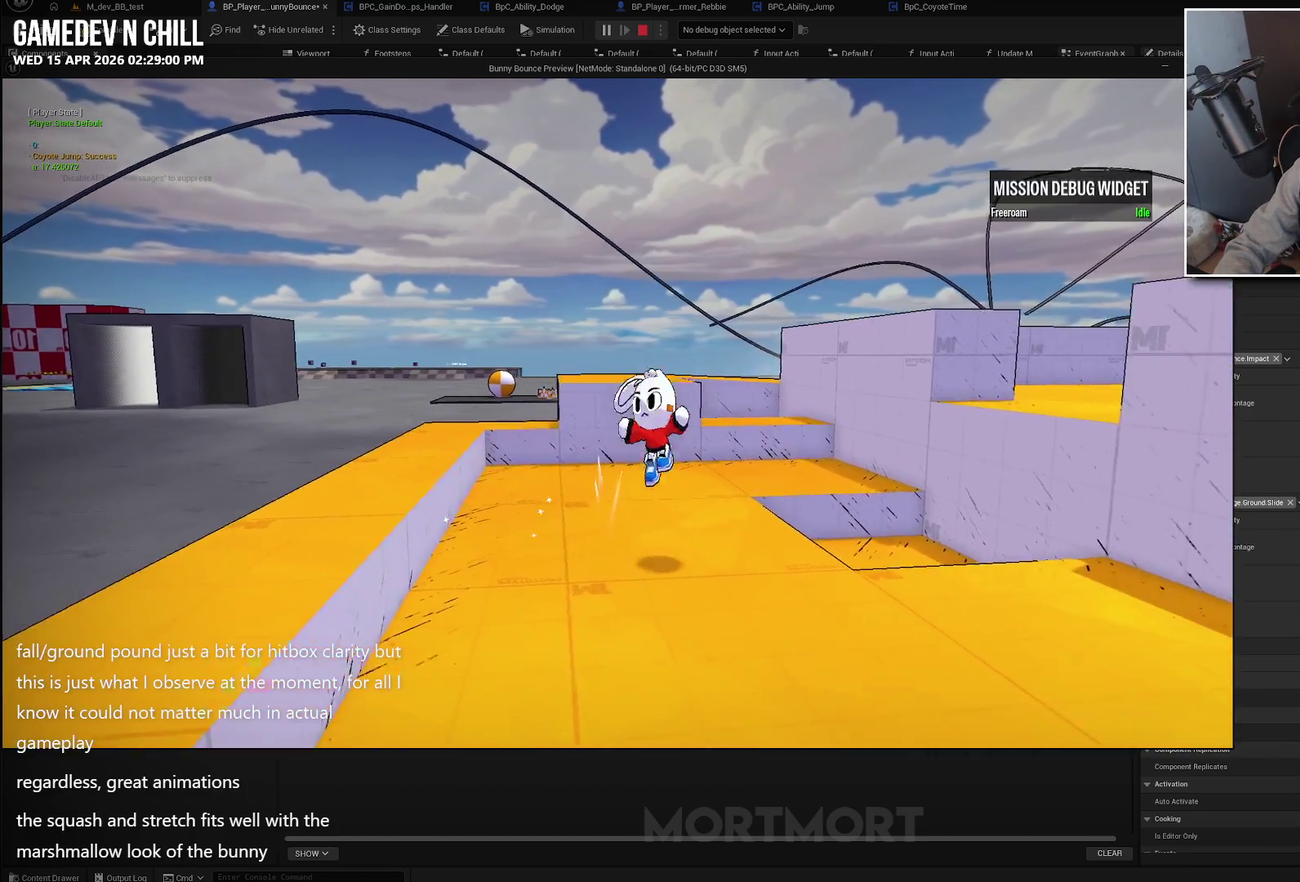
{"buttons": ["A"], "left_stick": "right", "right_stick": "center", "events": [[33, "L2", "down"], [33, "left_stick", "down"], [117, "left_stick", "down-left"], [133, "X", "down"], [150, "L2", "up"], [267, "left_stick", "down"], [300, "X", "up"], [333, "left_stick", "down-right"], [433, "left_stick", "right"], [483, "A", "down"]]}
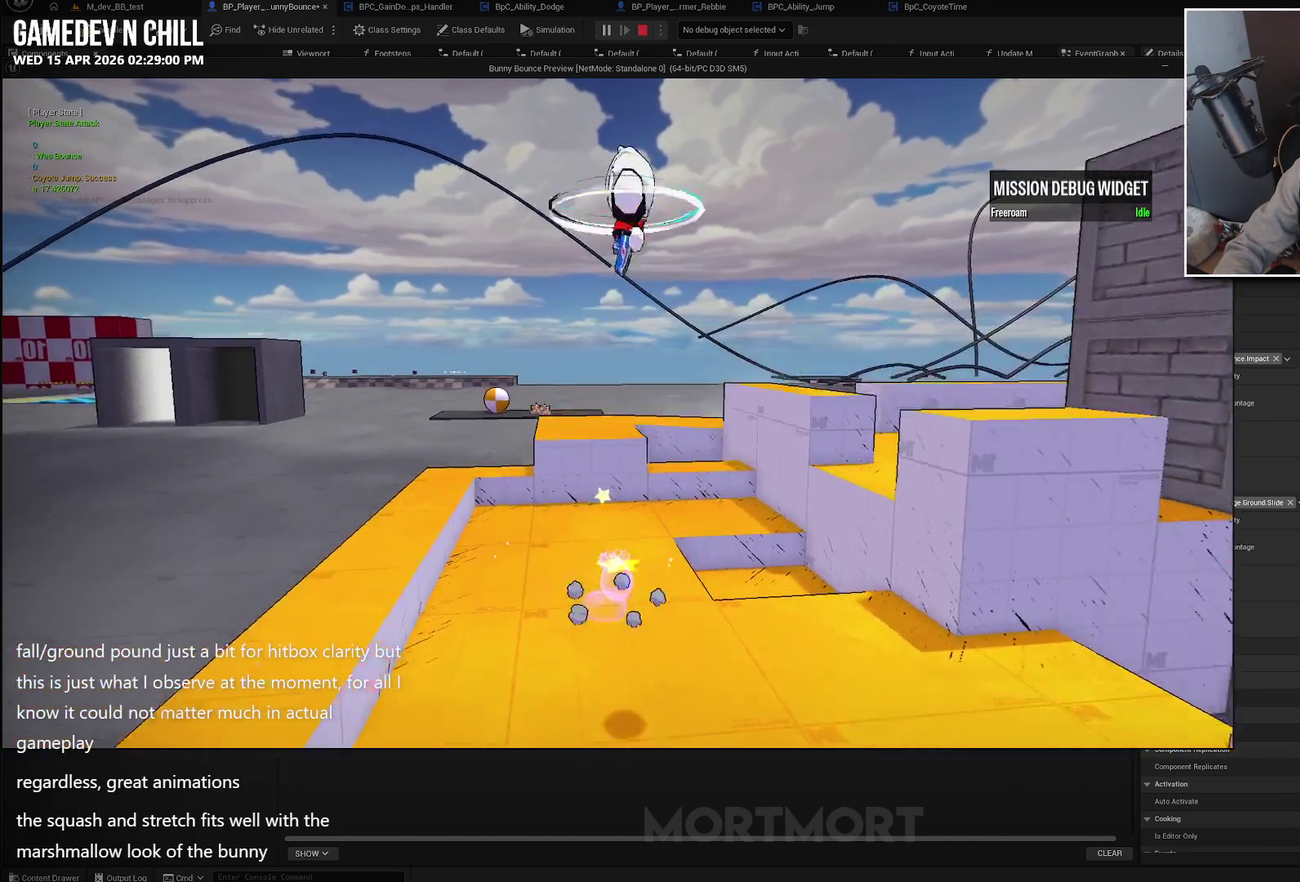
{"buttons": [], "left_stick": "left", "right_stick": "center", "events": [[50, "left_stick", "up-right"], [100, "left_stick", "up"], [200, "A", "up"], [200, "left_stick", "up-left"], [333, "B", "down"], [433, "left_stick", "left"], [467, "B", "up"]]}
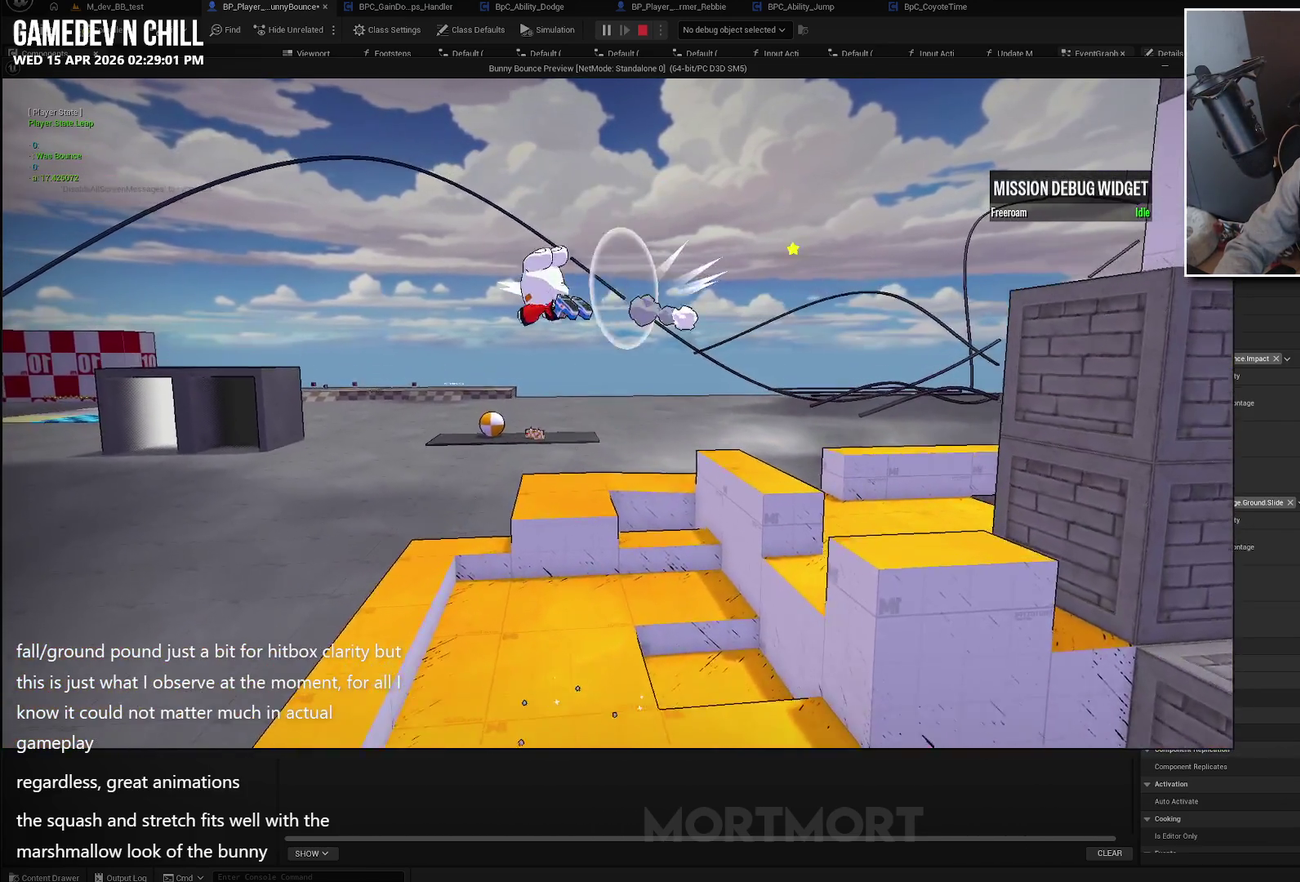
{"buttons": [], "left_stick": "right", "right_stick": "center", "events": [[100, "left_stick", "center"], [150, "left_stick", "right"]]}
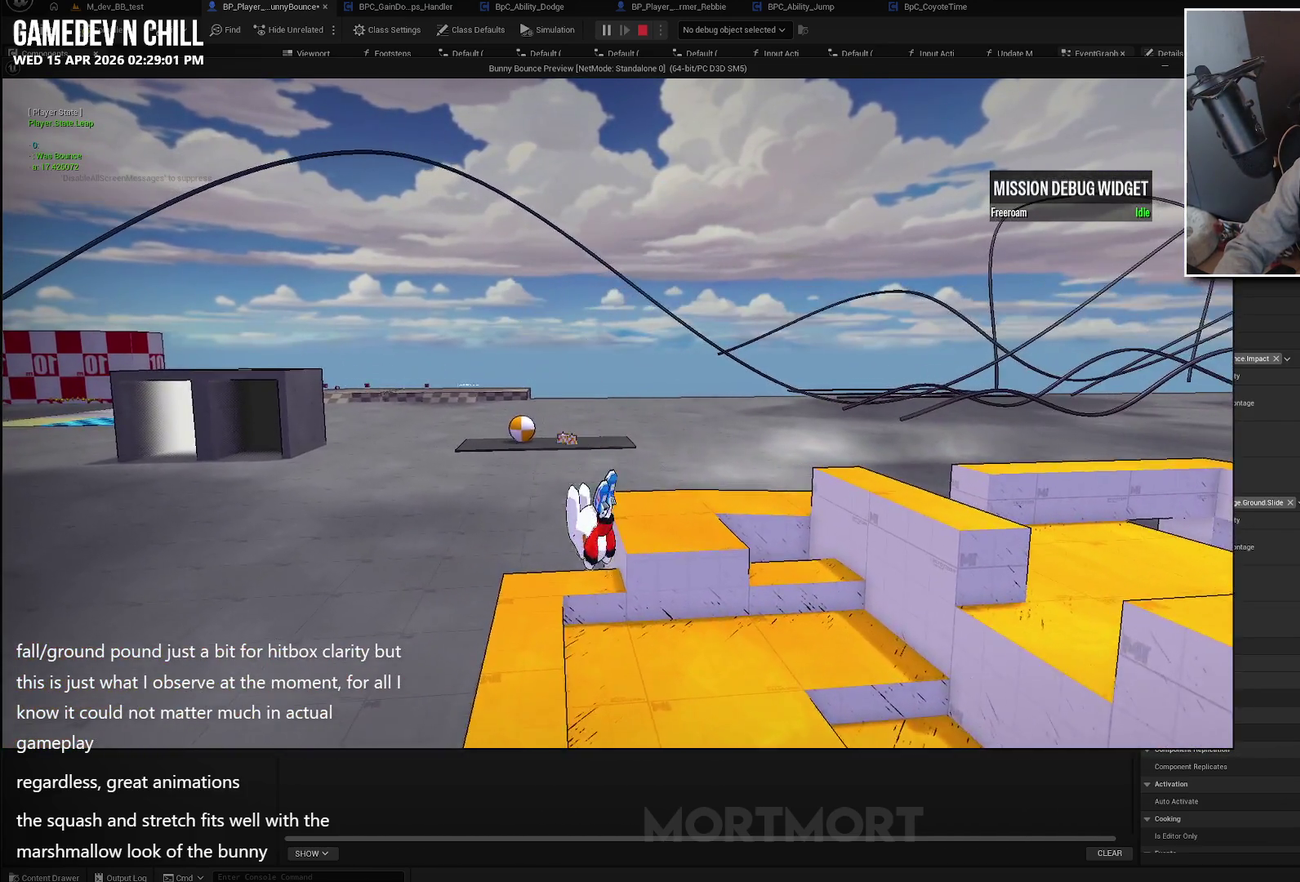
{"buttons": [], "left_stick": "down-right", "right_stick": "center", "events": [[367, "A", "down"], [467, "left_stick", "down-right"], [483, "A", "up"]]}
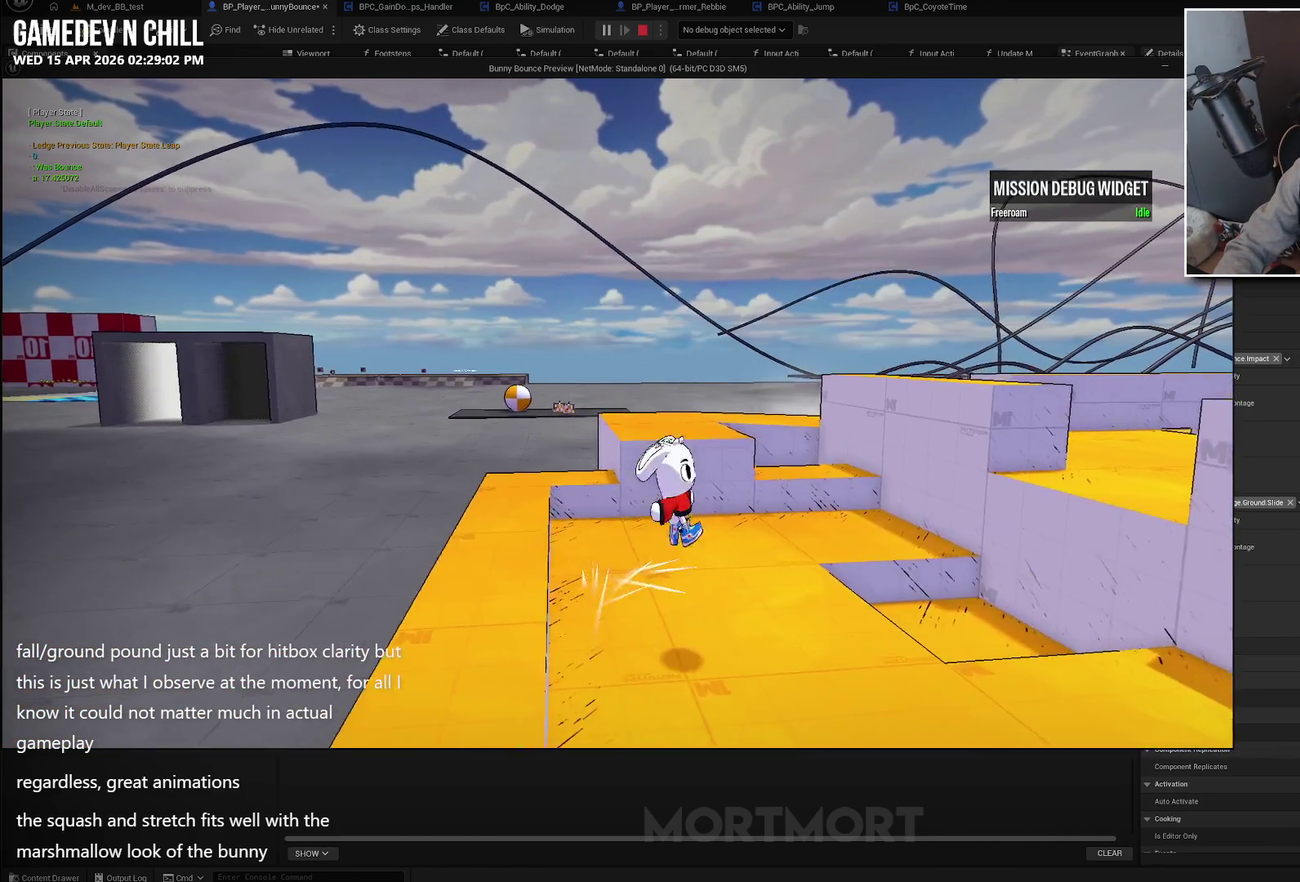
{"buttons": [], "left_stick": "left", "right_stick": "center", "events": [[183, "left_stick", "down-left"], [317, "left_stick", "left"]]}
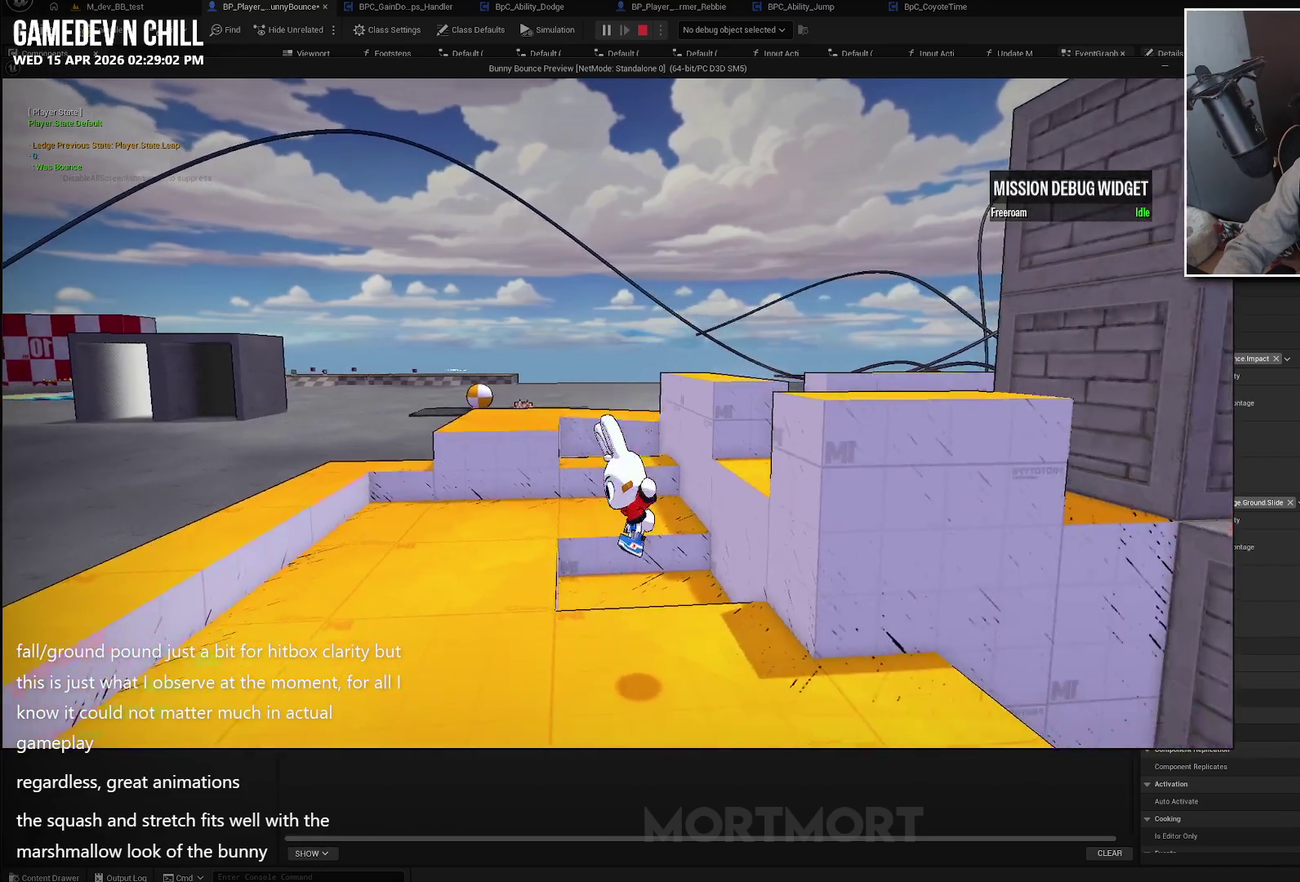
{"buttons": [], "left_stick": "left", "right_stick": "center", "events": []}